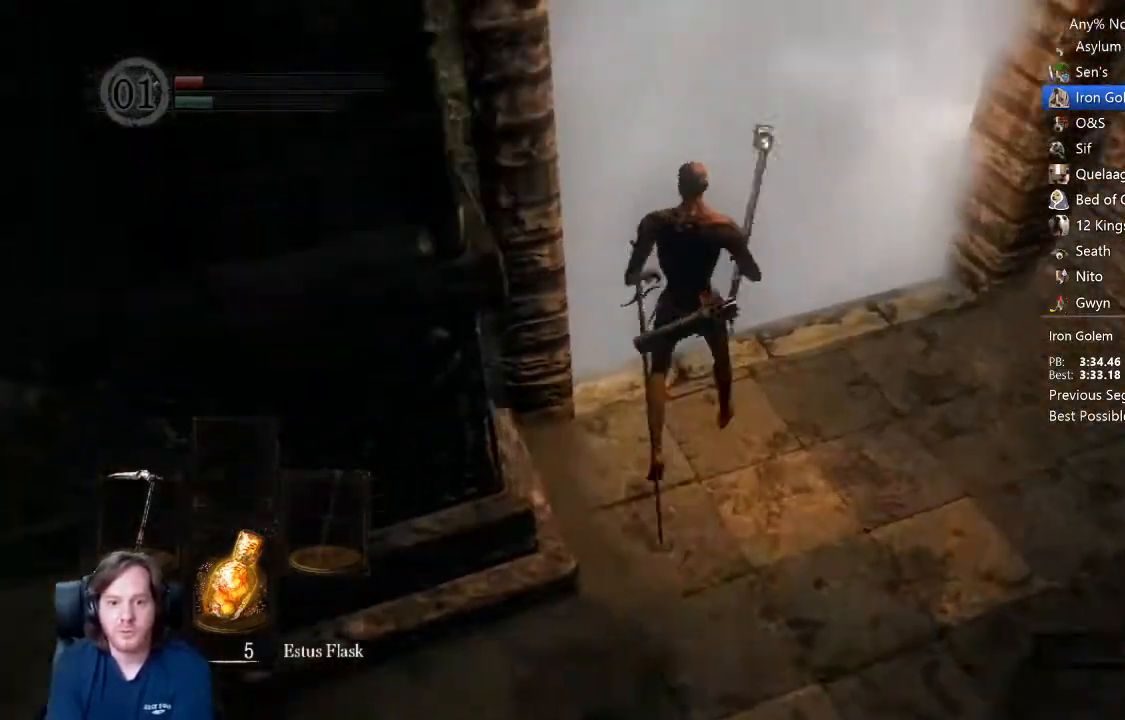
Gameplay with a controller (Xbox layout); each line is a JSON object with the inputs held at the frame after it (dt_ms = milliseconds from this image to that frame). "button_events" lists button changes between this image and that frame as [ms after this image, input, new state], when the widget could be followed in between (sticks are given only as held states). Not read: L1 R1.
{"dt_ms": 500, "buttons": [], "left_stick": "center", "right_stick": "center", "button_events": [[67, "A", "up"], [167, "START", "down"], [300, "START", "up"]]}
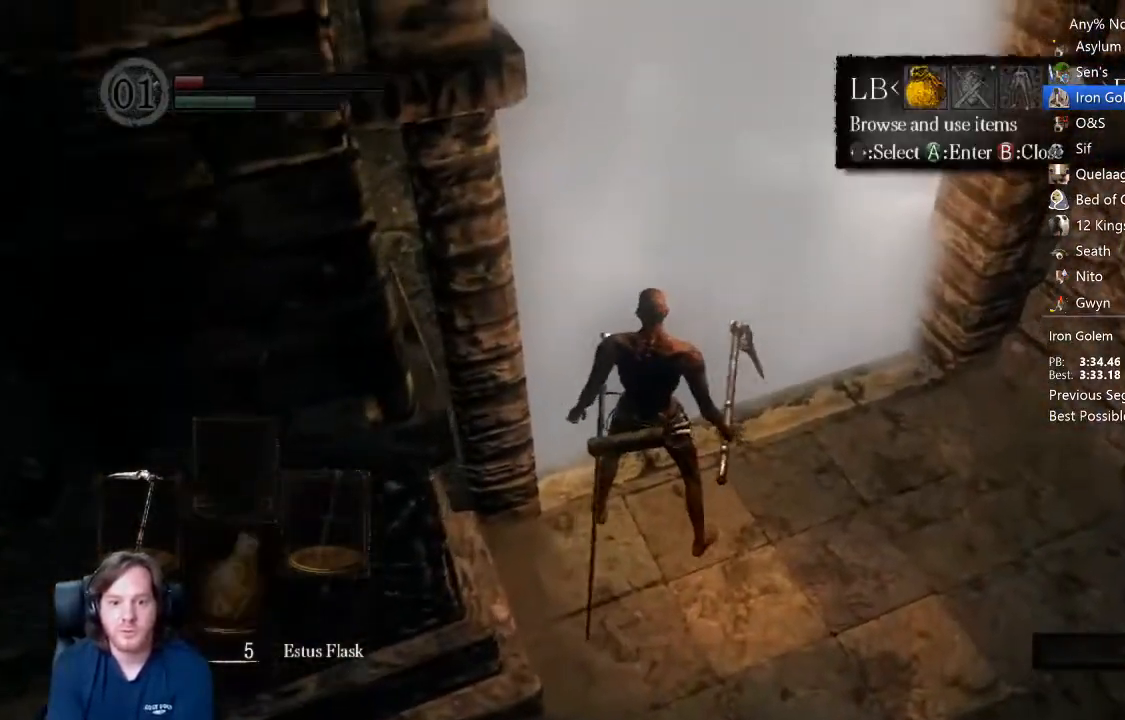
{"dt_ms": 500, "buttons": ["START"], "left_stick": "center", "right_stick": "center", "button_events": [[67, "START", "down"], [167, "START", "up"], [433, "START", "down"]]}
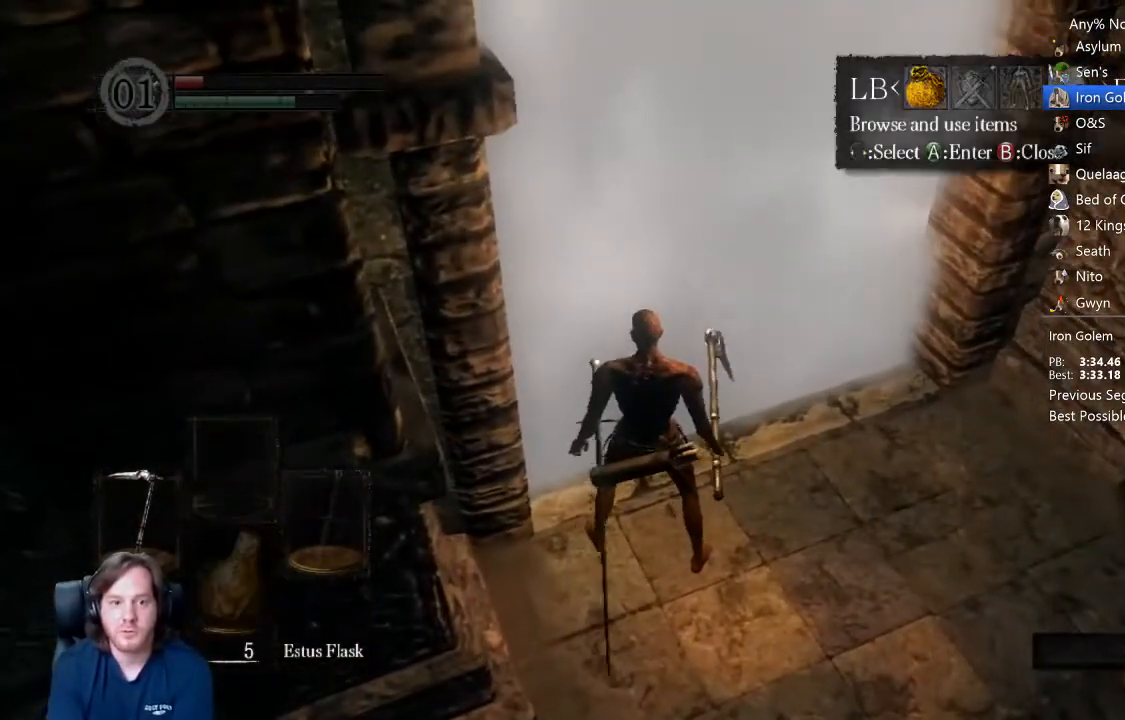
{"dt_ms": 500, "buttons": [], "left_stick": "center", "right_stick": "center", "button_events": [[33, "START", "up"], [233, "A", "down"], [367, "A", "up"], [367, "DPAD_UP", "down"], [433, "DPAD_UP", "up"]]}
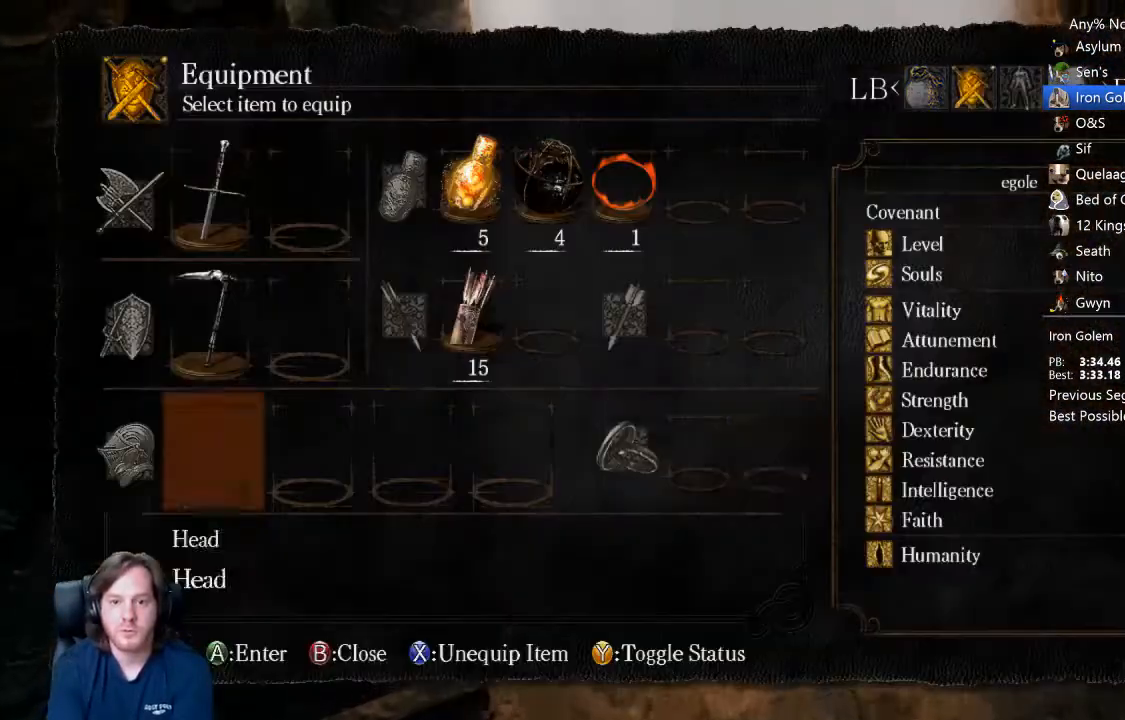
{"dt_ms": 500, "buttons": ["START"], "left_stick": "center", "right_stick": "center", "button_events": [[33, "DPAD_LEFT", "down"], [100, "DPAD_LEFT", "up"], [133, "A", "down"], [200, "A", "up"], [267, "A", "down"], [367, "A", "up"], [433, "START", "down"]]}
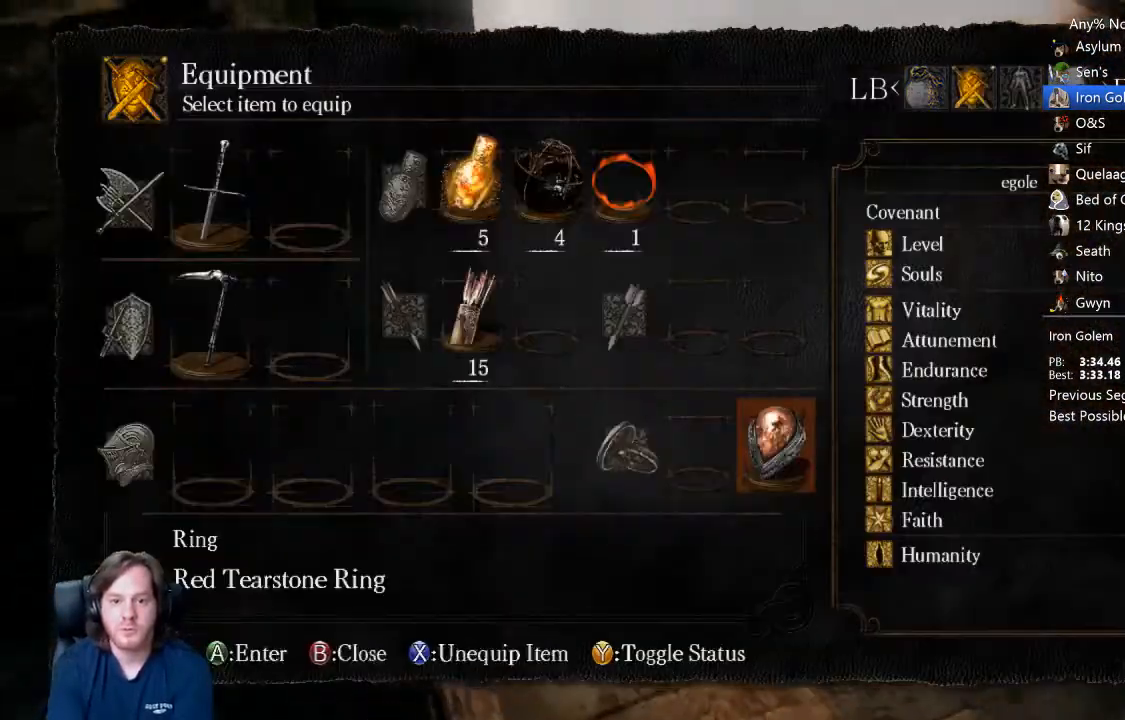
{"dt_ms": 500, "buttons": ["B"], "left_stick": "up", "right_stick": "center"}
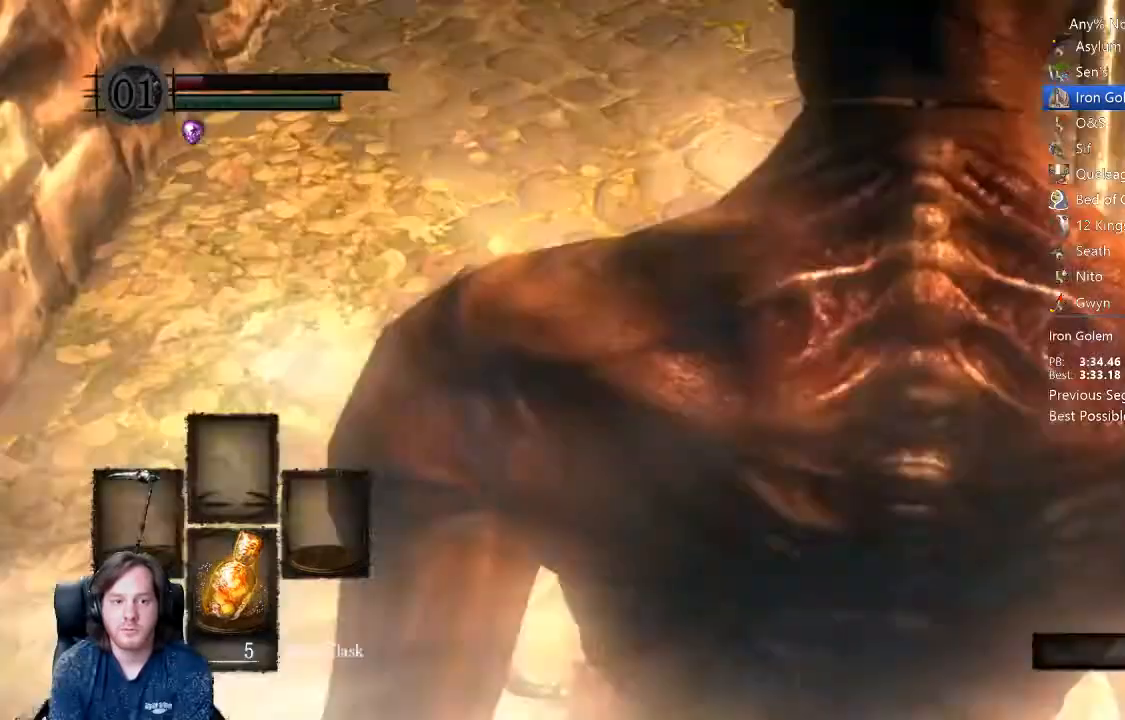
{"dt_ms": 1000, "buttons": ["B"], "left_stick": "up", "right_stick": "center", "button_events": [[200, "R2", "down"], [433, "R2", "up"]]}
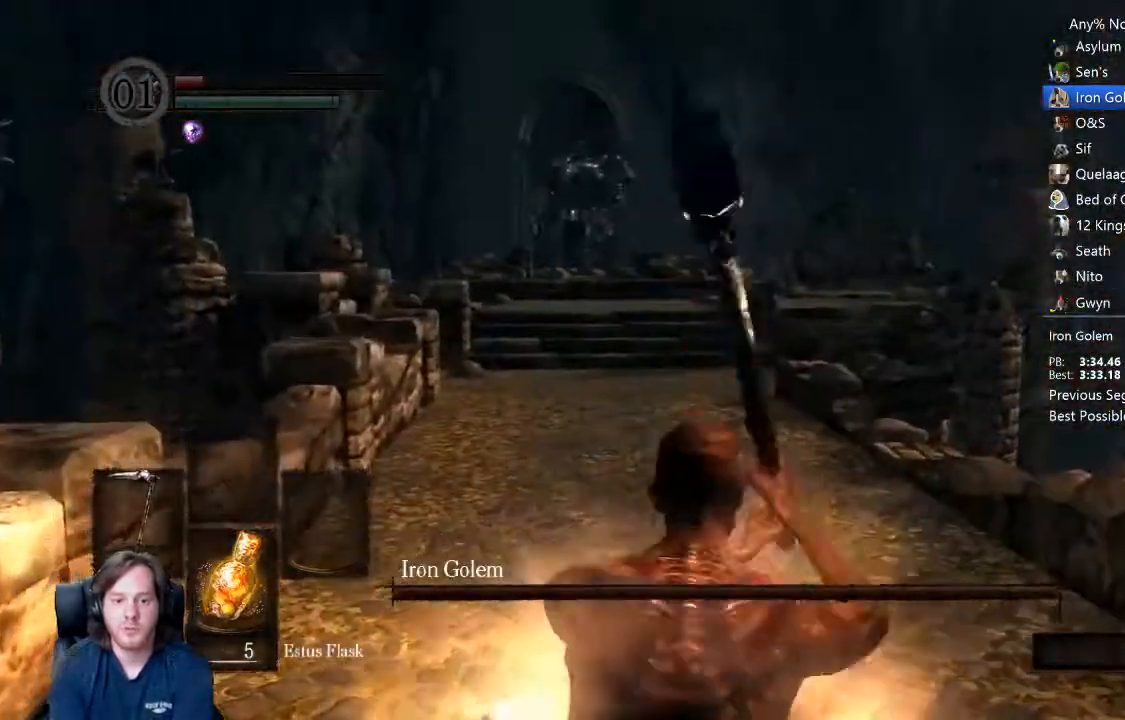
{"dt_ms": 500, "buttons": ["B"], "left_stick": "up", "right_stick": "center", "button_events": []}
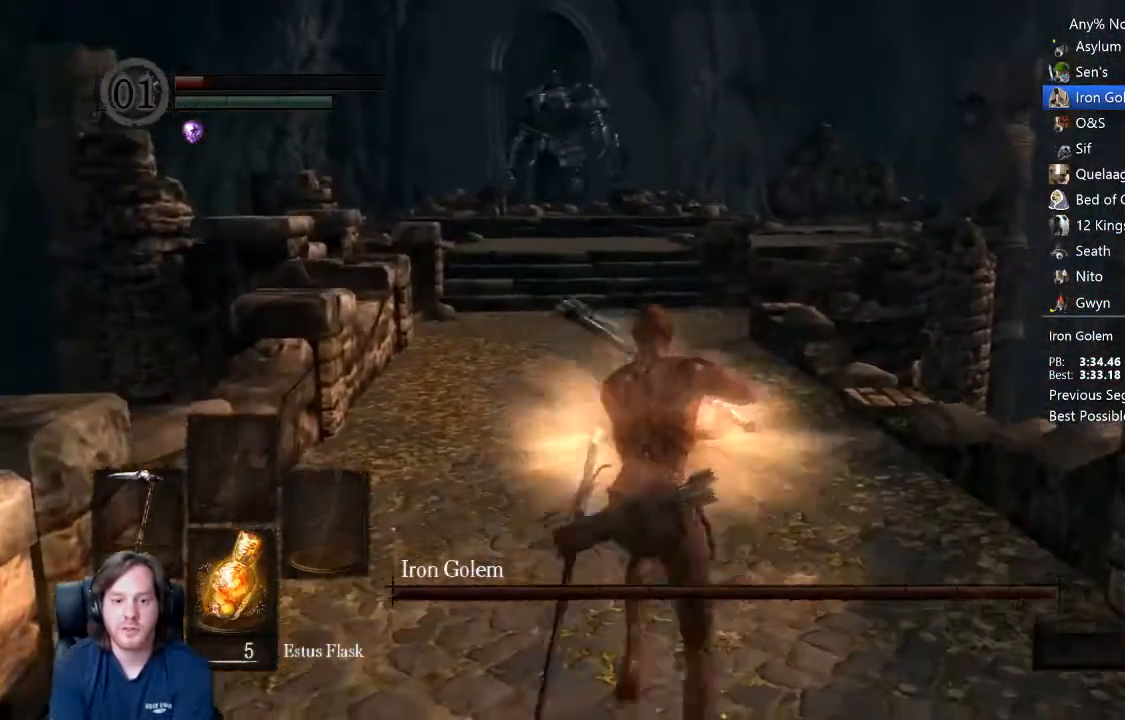
{"dt_ms": 500, "buttons": ["B"], "left_stick": "up", "right_stick": "down", "button_events": []}
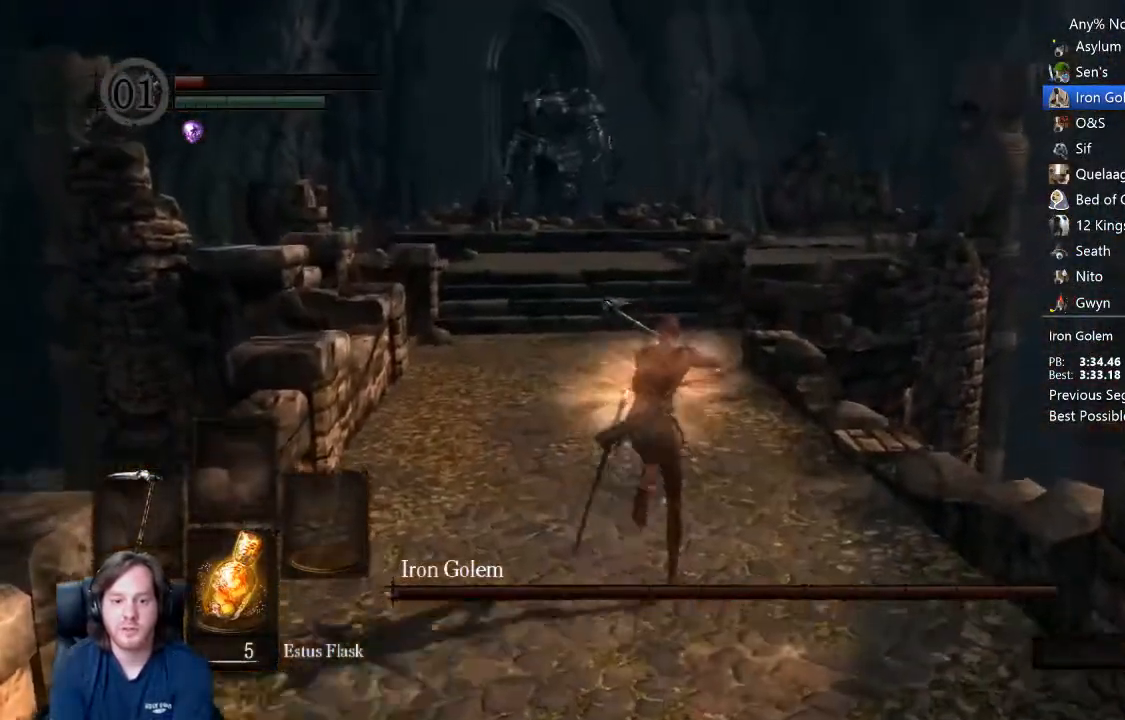
{"dt_ms": 500, "buttons": ["B"], "left_stick": "up", "right_stick": "center", "button_events": []}
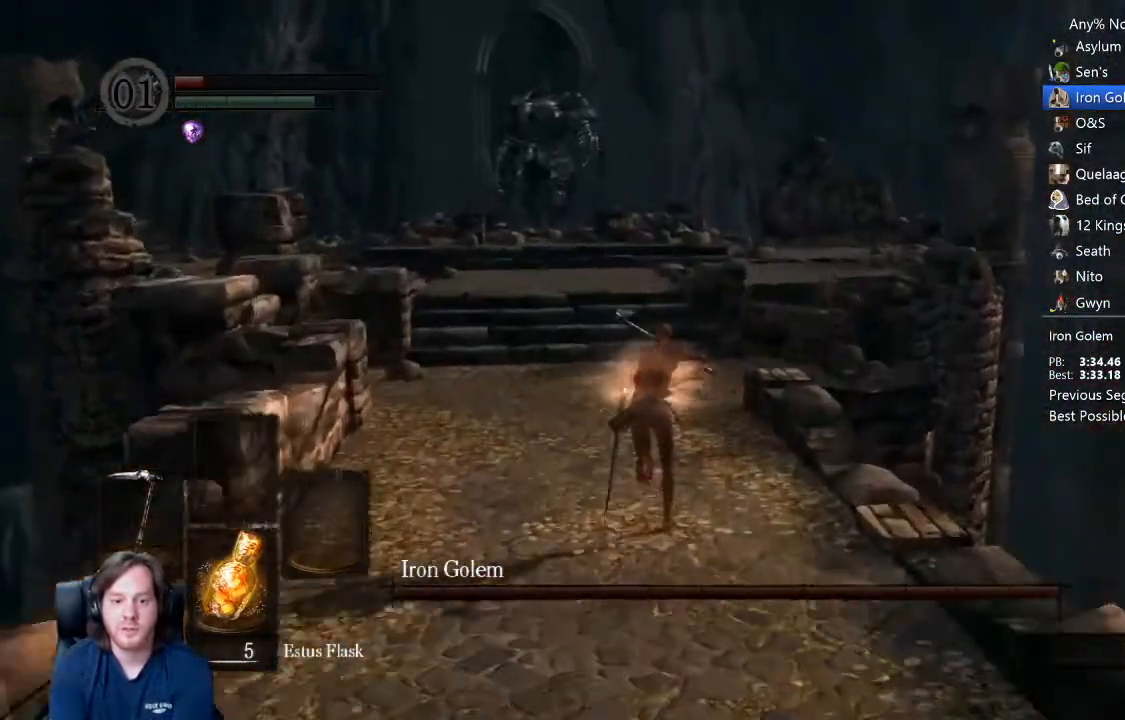
{"dt_ms": 500, "buttons": ["B"], "left_stick": "up", "right_stick": "center", "button_events": []}
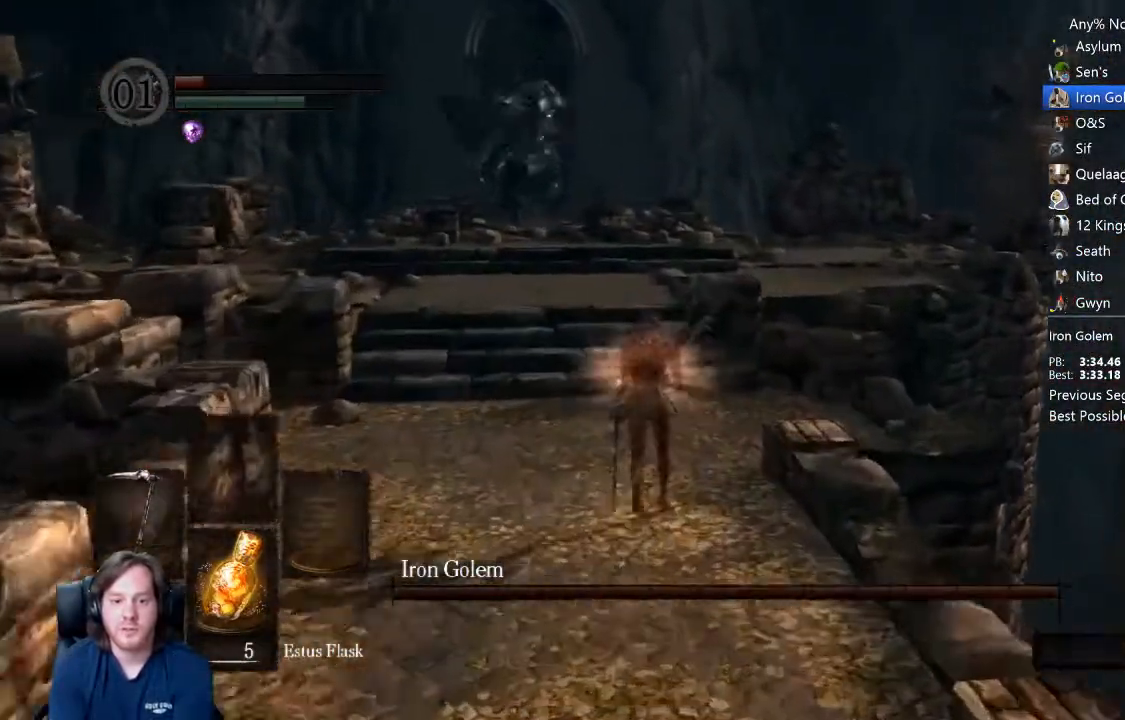
{"dt_ms": 500, "buttons": ["B"], "left_stick": "up", "right_stick": "center", "button_events": []}
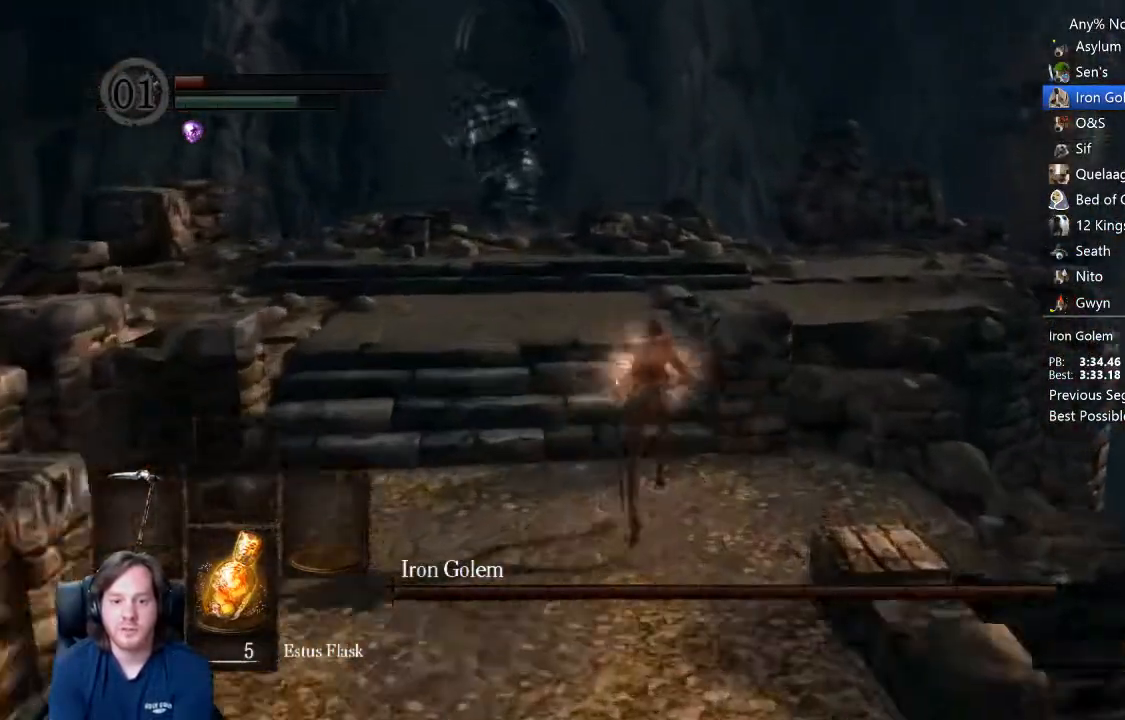
{"dt_ms": 500, "buttons": ["B"], "left_stick": "up", "right_stick": "down", "button_events": []}
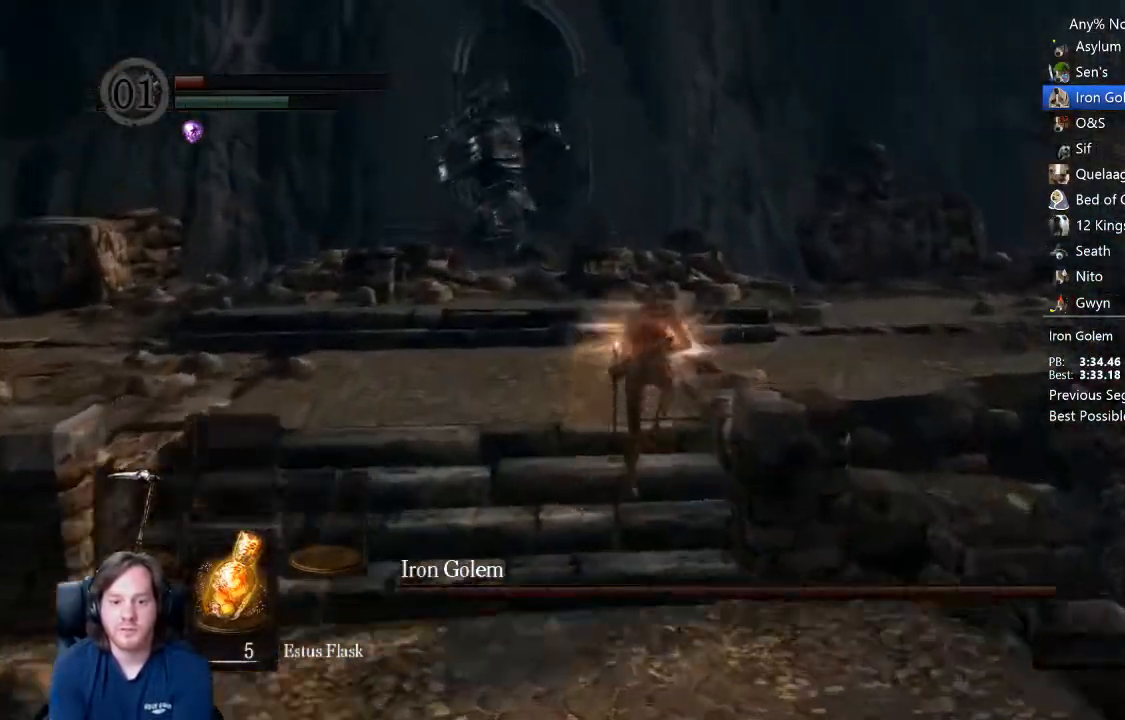
{"dt_ms": 500, "buttons": ["B"], "left_stick": "up", "right_stick": "down", "button_events": []}
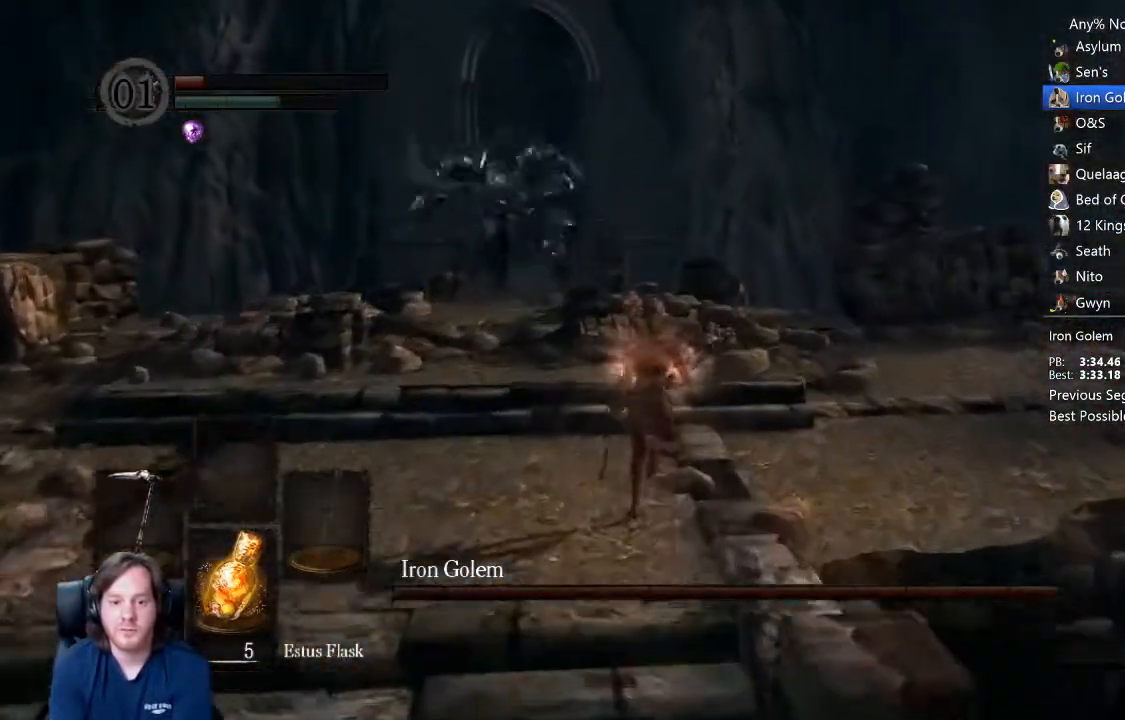
{"dt_ms": 500, "buttons": ["B"], "left_stick": "up", "right_stick": "down", "button_events": []}
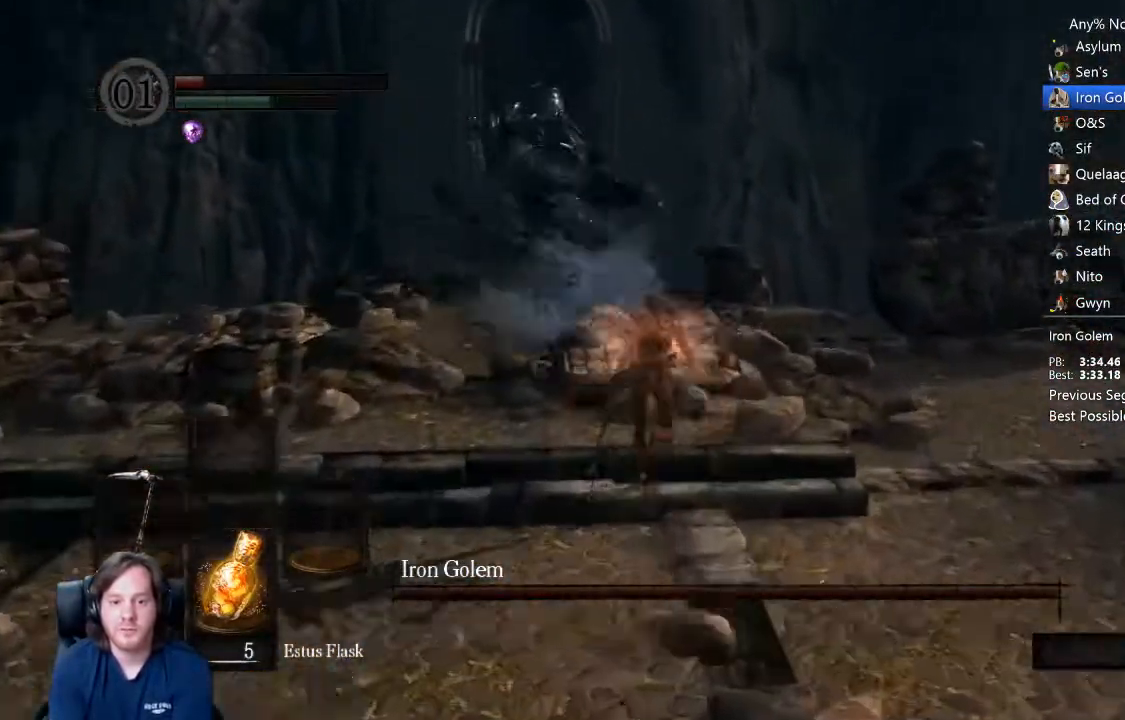
{"dt_ms": 500, "buttons": ["B"], "left_stick": "up", "right_stick": "down", "button_events": [[67, "R2", "down"], [167, "R2", "up"], [300, "R2", "down"], [467, "R2", "up"]]}
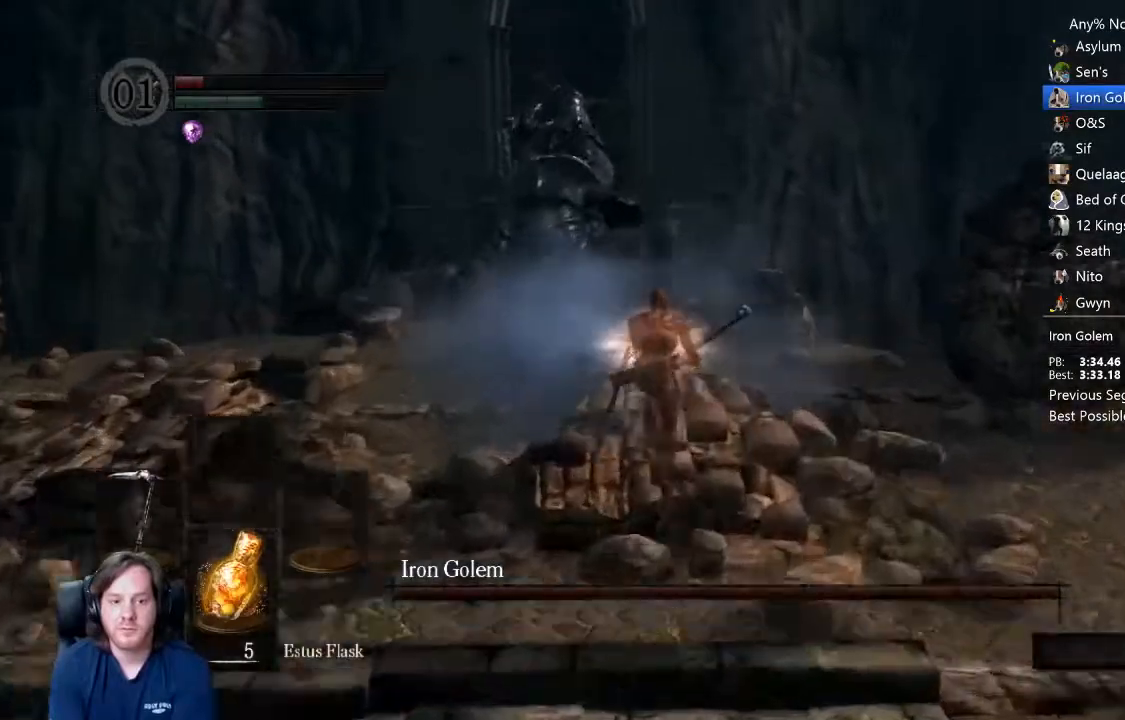
{"dt_ms": 500, "buttons": ["B"], "left_stick": "up", "right_stick": "down-left", "button_events": []}
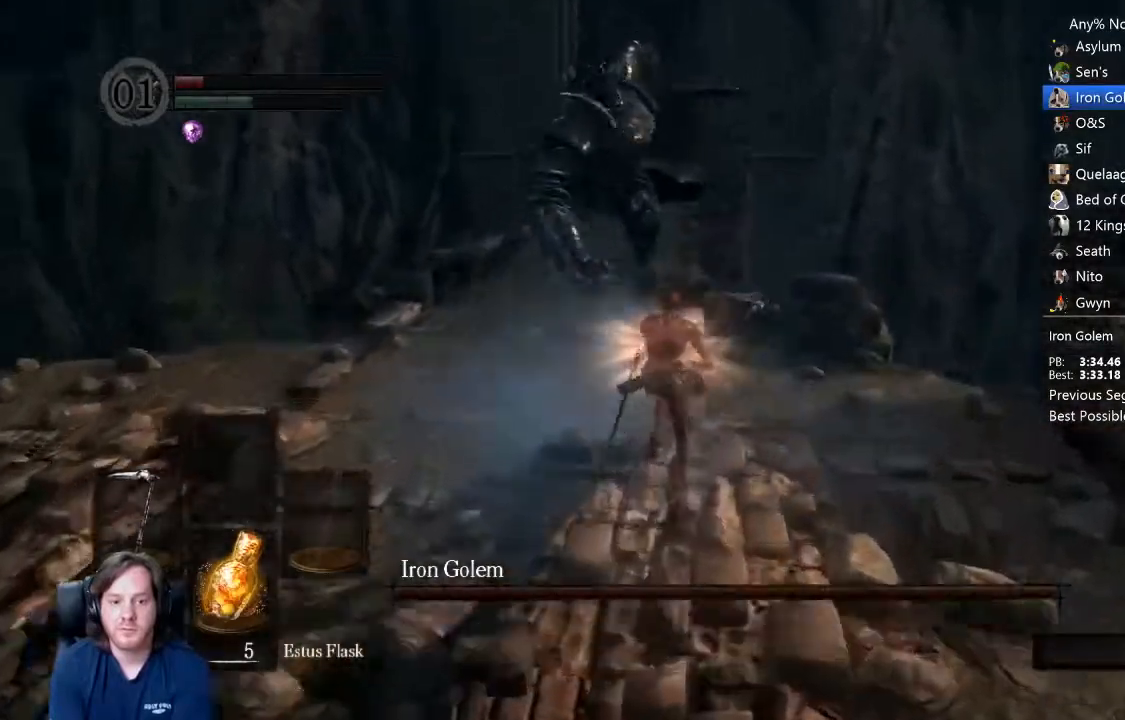
{"dt_ms": 500, "buttons": [], "left_stick": "up", "right_stick": "center", "button_events": [[467, "B", "up"]]}
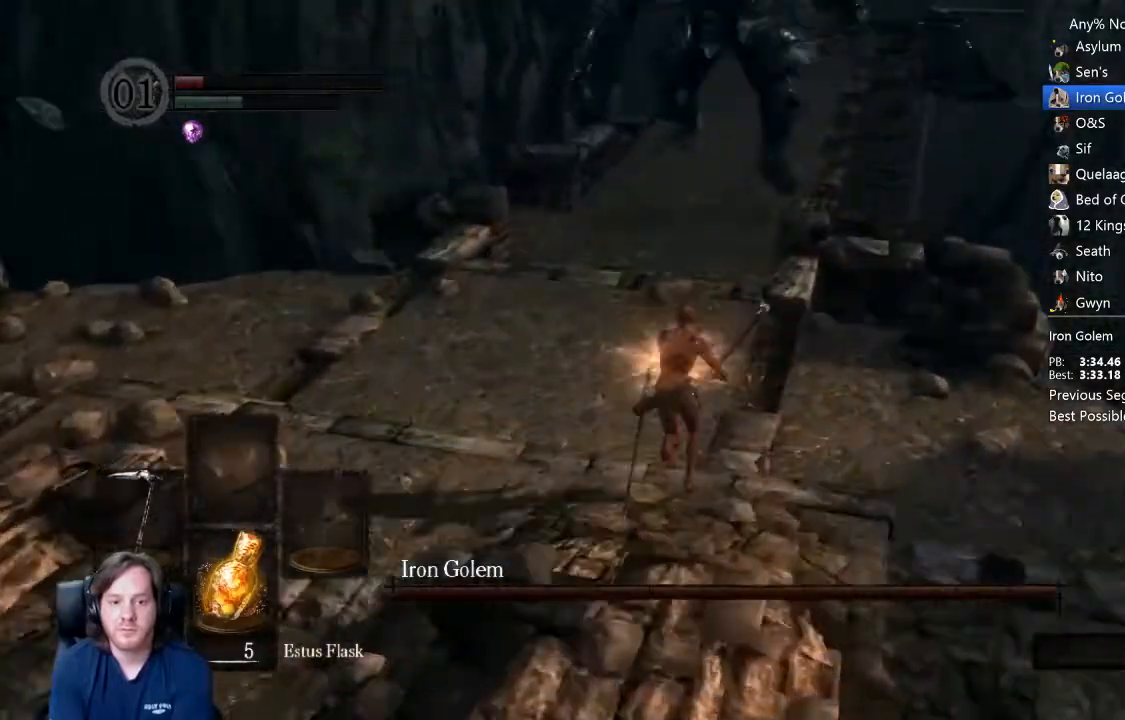
{"dt_ms": 500, "buttons": [], "left_stick": "up", "right_stick": "center", "button_events": []}
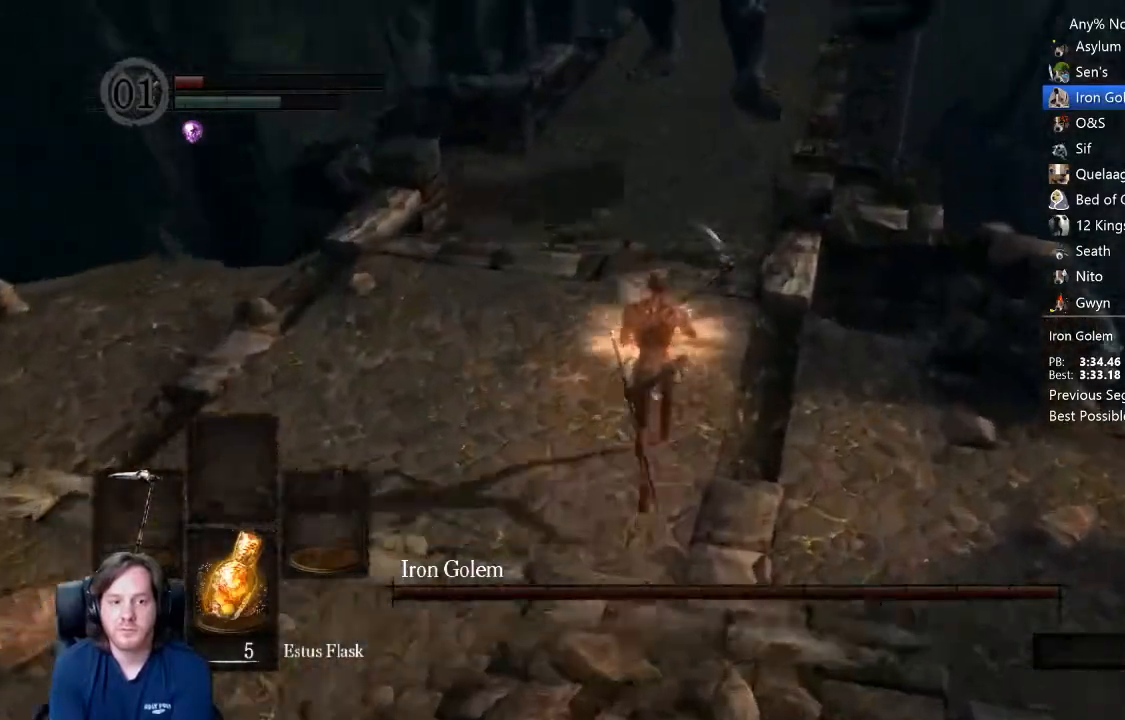
{"dt_ms": 500, "buttons": ["B"], "left_stick": "up", "right_stick": "center", "button_events": [[233, "B", "down"]]}
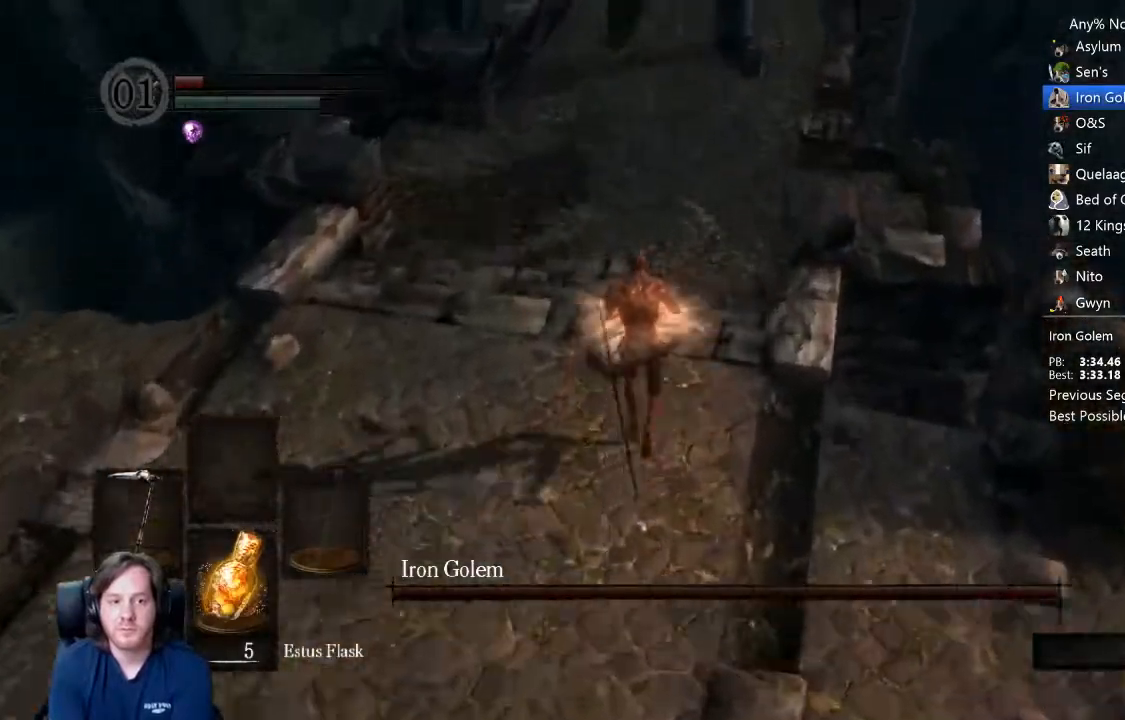
{"dt_ms": 500, "buttons": ["B"], "left_stick": "up", "right_stick": "center", "button_events": [[100, "R2", "down"], [167, "R2", "up"], [300, "R2", "down"], [400, "R2", "up"]]}
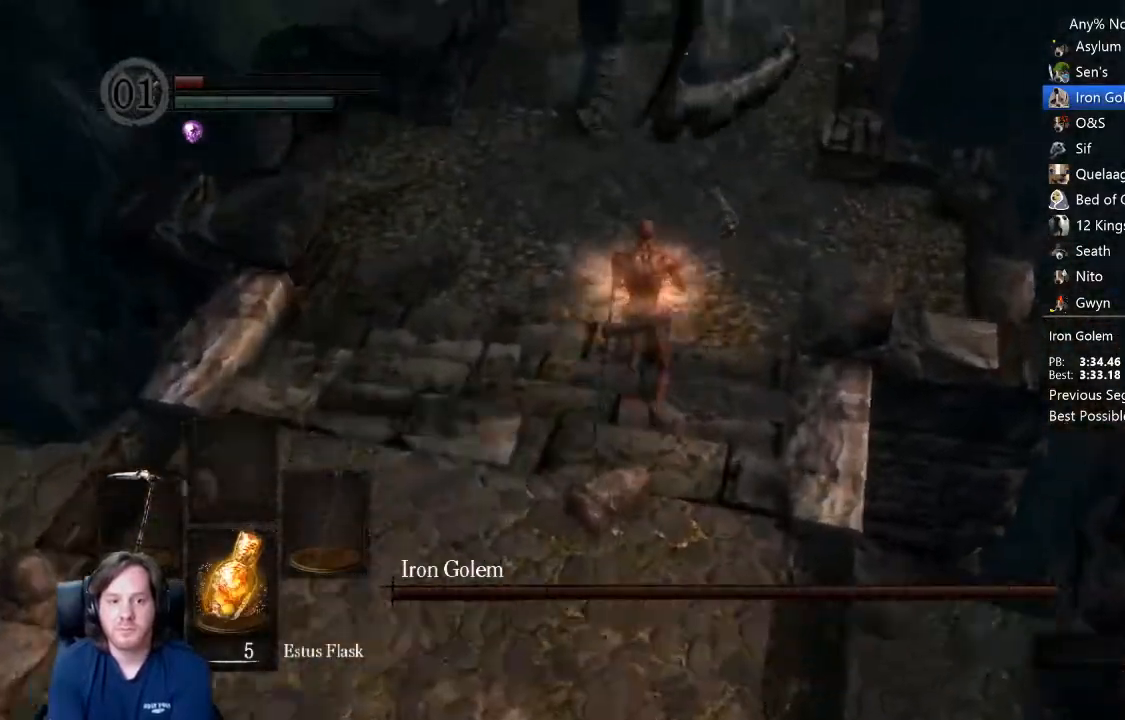
{"dt_ms": 500, "buttons": ["B"], "left_stick": "up", "right_stick": "center", "button_events": []}
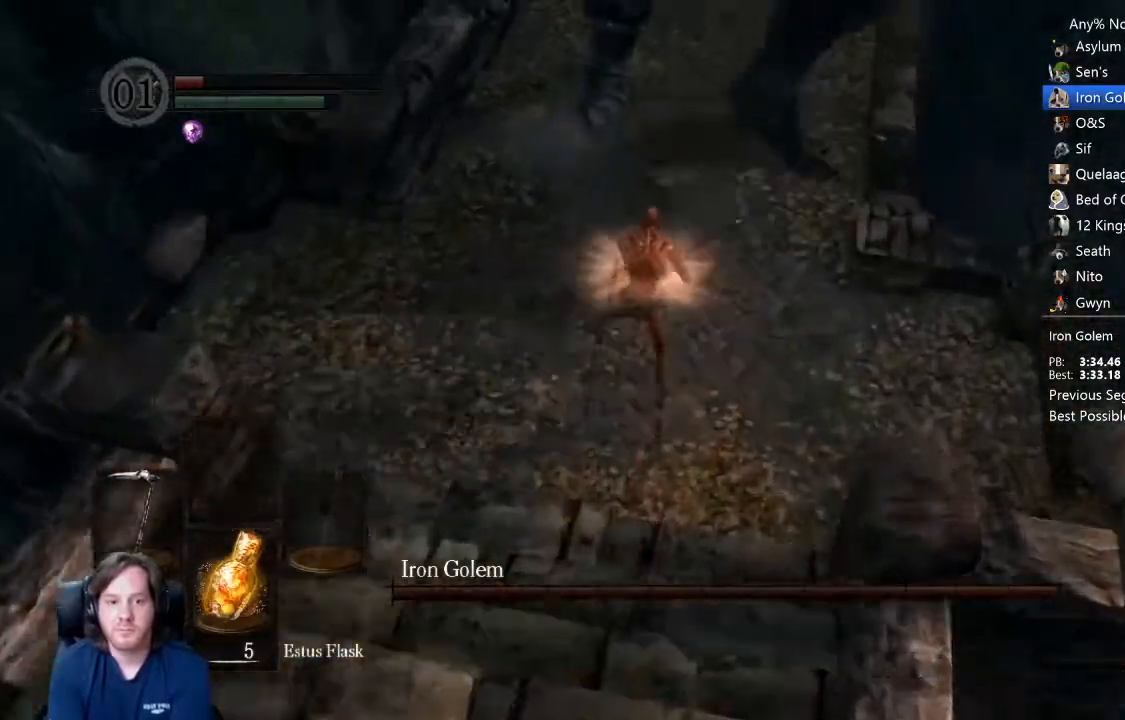
{"dt_ms": 500, "buttons": [], "left_stick": "up", "right_stick": "left"}